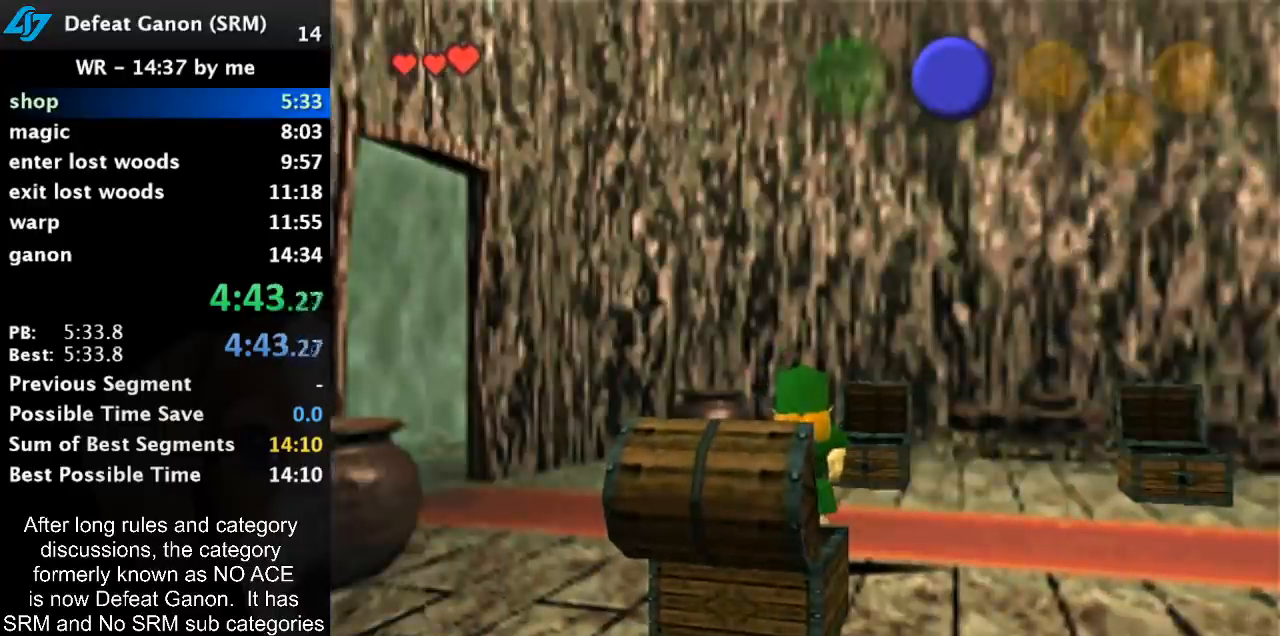
Gameplay with a controller (Nintendo layout); each line is a JSON object with the inputs held at the frame after it. "events" lists button and stick changes between this image and that frame as [ms after this image, input, new state], when the widget could be followed in between. Not read: L3 R3.
{"buttons": [], "left_stick": "up-left", "right_stick": "center", "events": [[33, "A", "down"], [33, "B", "down"], [100, "B", "up"], [117, "A", "up"], [217, "A", "down"], [217, "B", "down"], [267, "B", "up"], [283, "A", "up"], [367, "A", "down"], [367, "B", "down"], [433, "A", "up"], [433, "B", "up"]]}
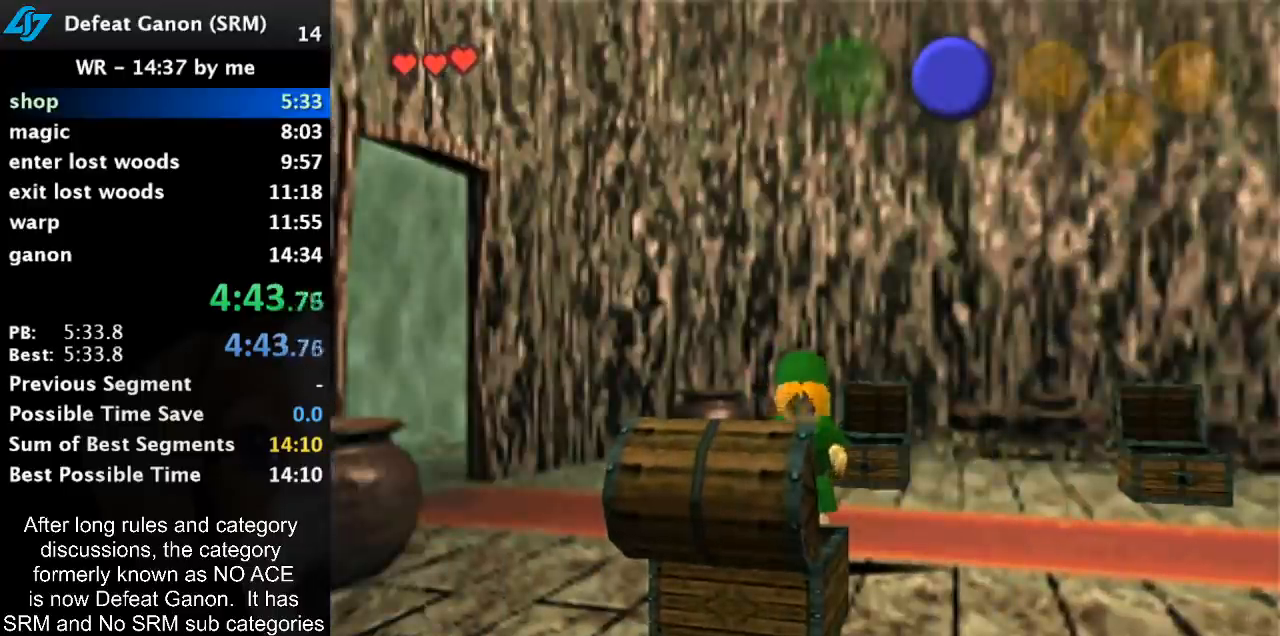
{"buttons": [], "left_stick": "up-left", "right_stick": "center", "events": []}
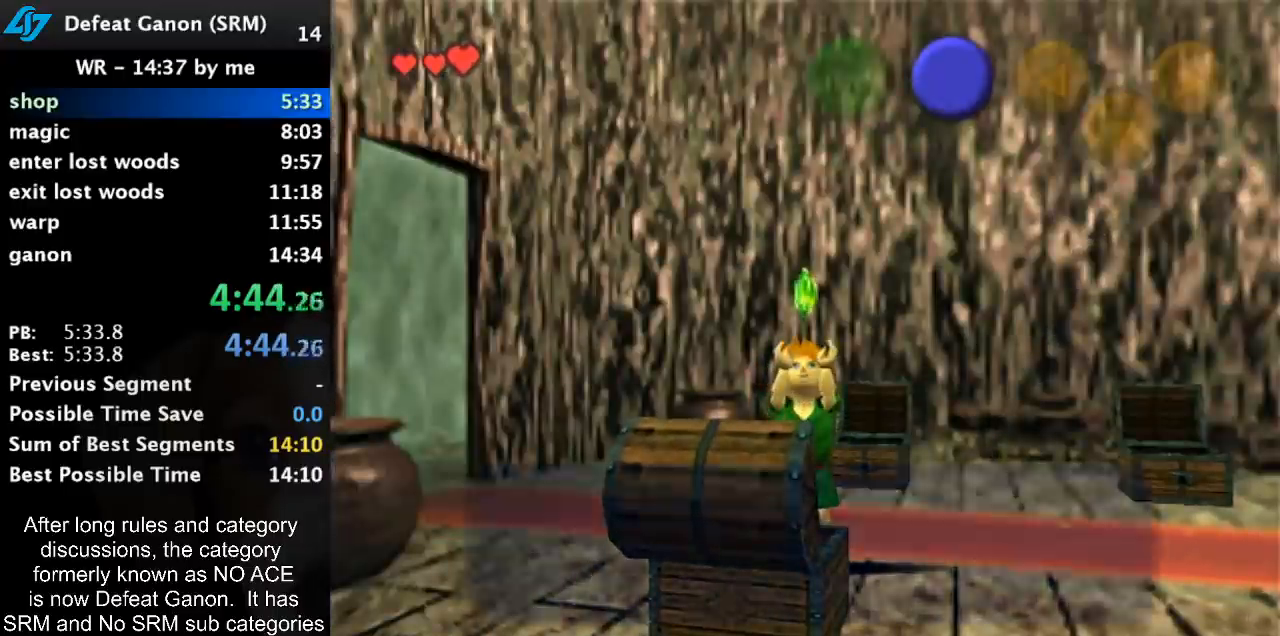
{"buttons": ["A", "B"], "left_stick": "up-left", "right_stick": "center", "events": [[467, "B", "down"], [500, "A", "down"]]}
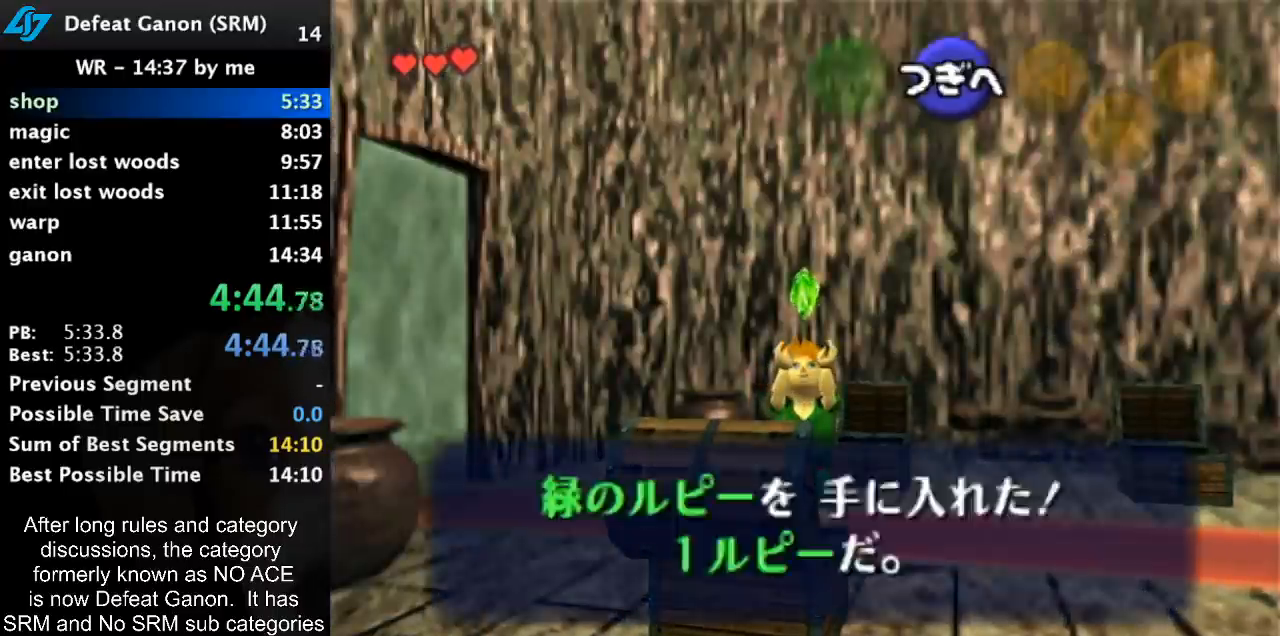
{"buttons": [], "left_stick": "up-left", "right_stick": "center", "events": [[67, "A", "up"], [67, "B", "up"], [100, "A", "down"], [100, "B", "down"], [183, "B", "up"], [217, "A", "up"]]}
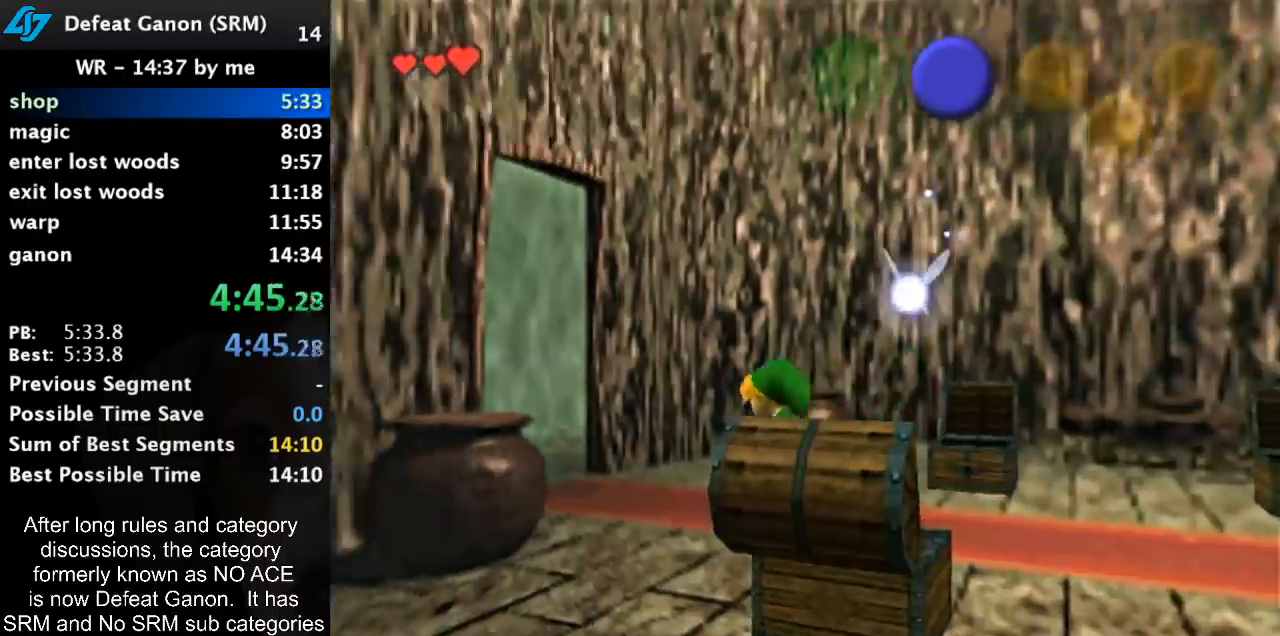
{"buttons": [], "left_stick": "up-left", "right_stick": "center", "events": [[67, "A", "down"], [283, "A", "up"]]}
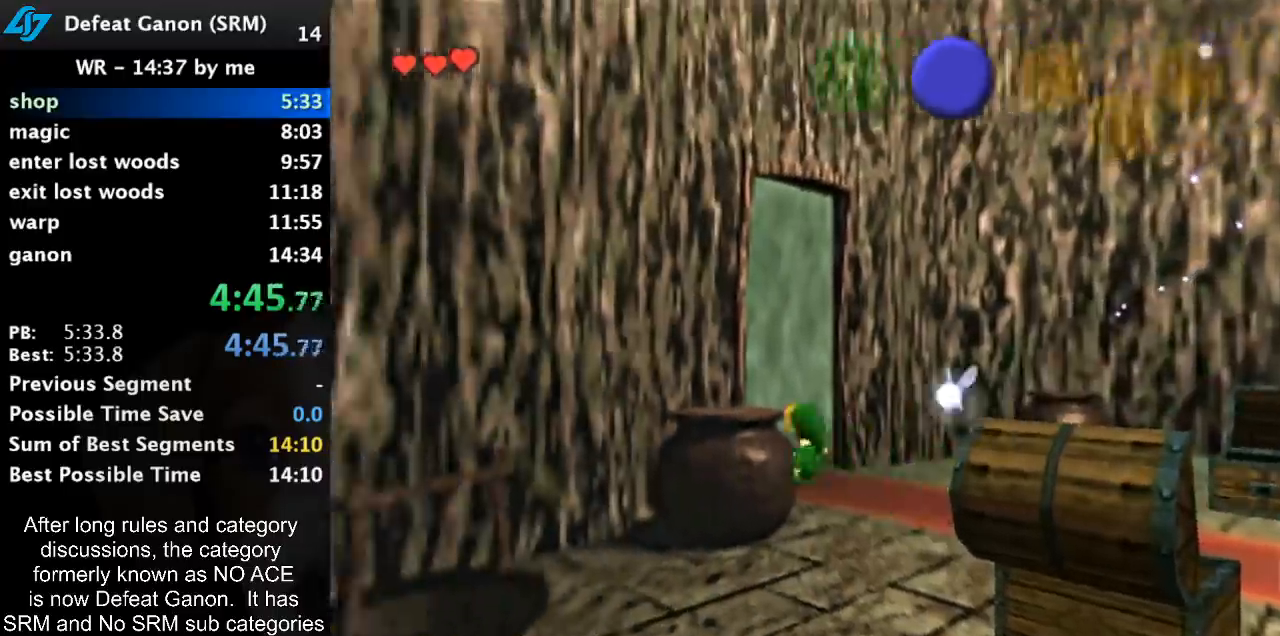
{"buttons": [], "left_stick": "center", "right_stick": "center", "events": [[400, "left_stick", "center"]]}
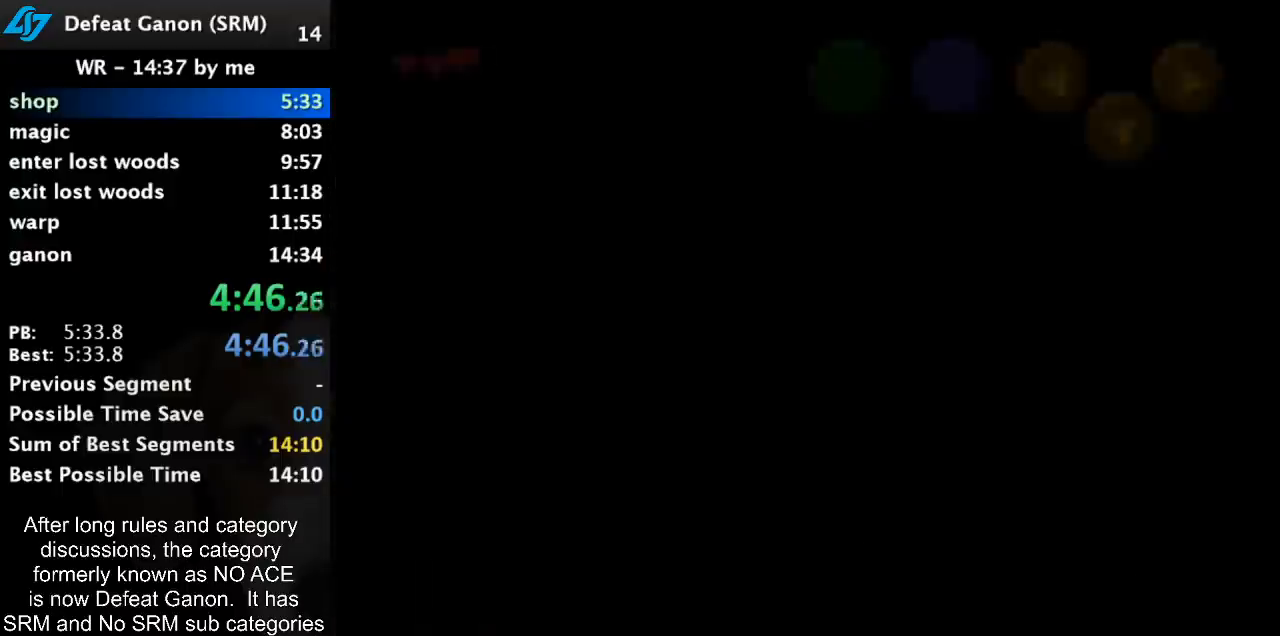
{"buttons": [], "left_stick": "left", "right_stick": "center", "events": [[117, "left_stick", "left"]]}
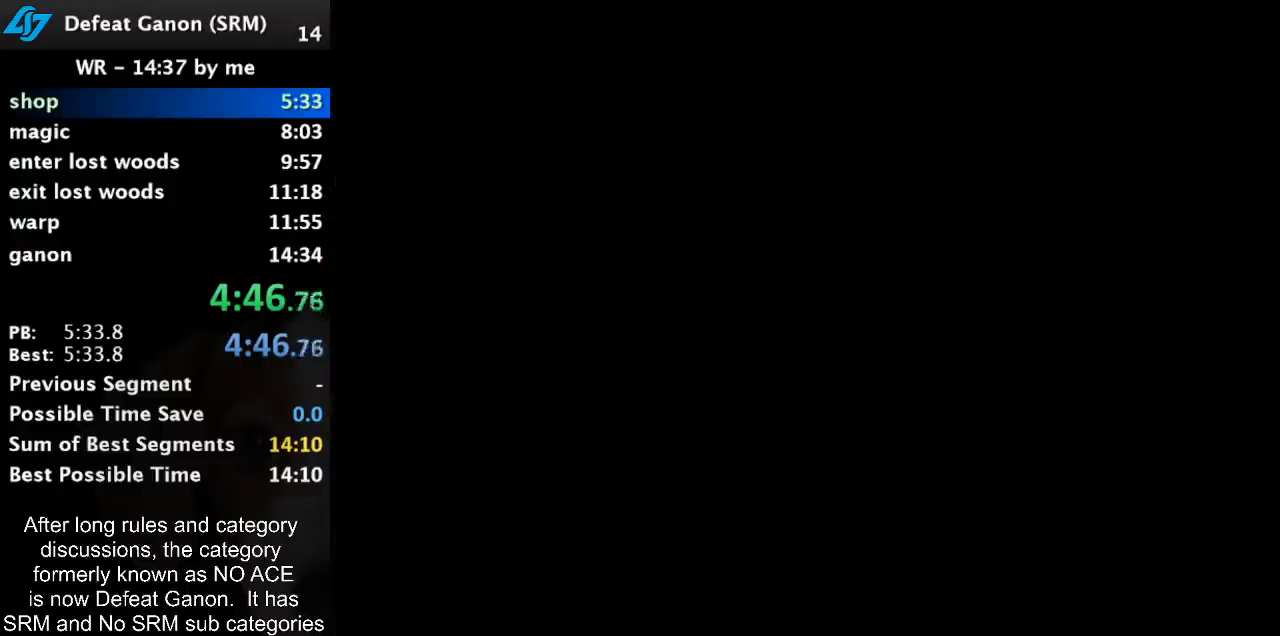
{"buttons": [], "left_stick": "left", "right_stick": "center", "events": []}
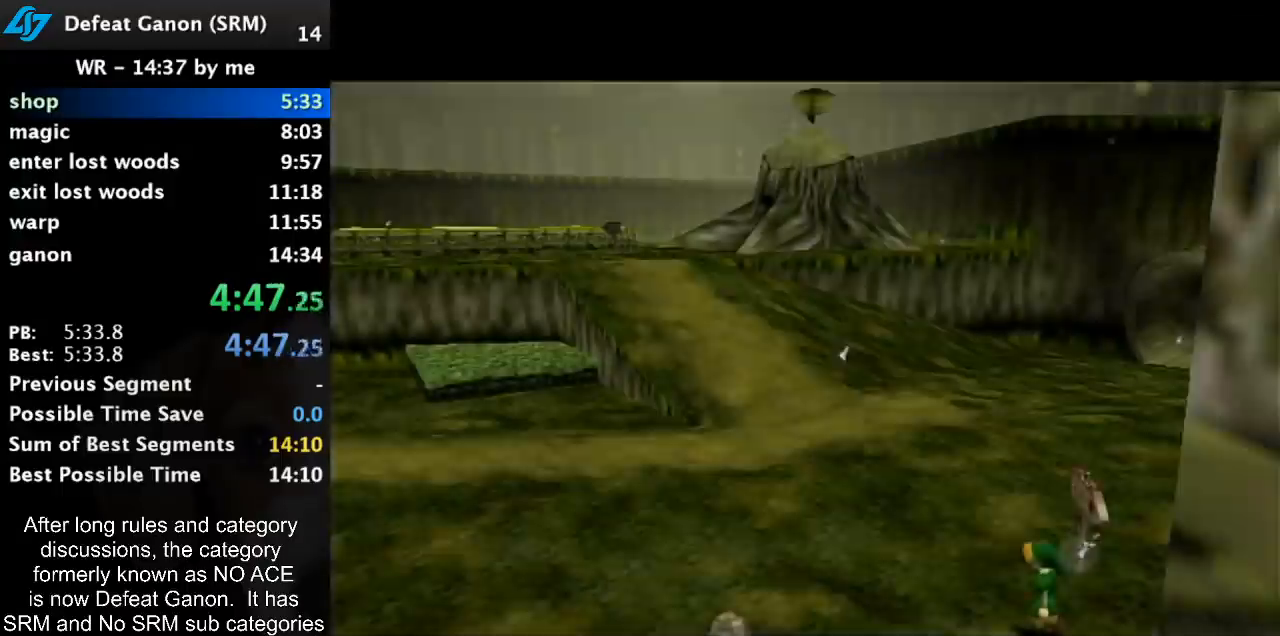
{"buttons": [], "left_stick": "left", "right_stick": "center", "events": []}
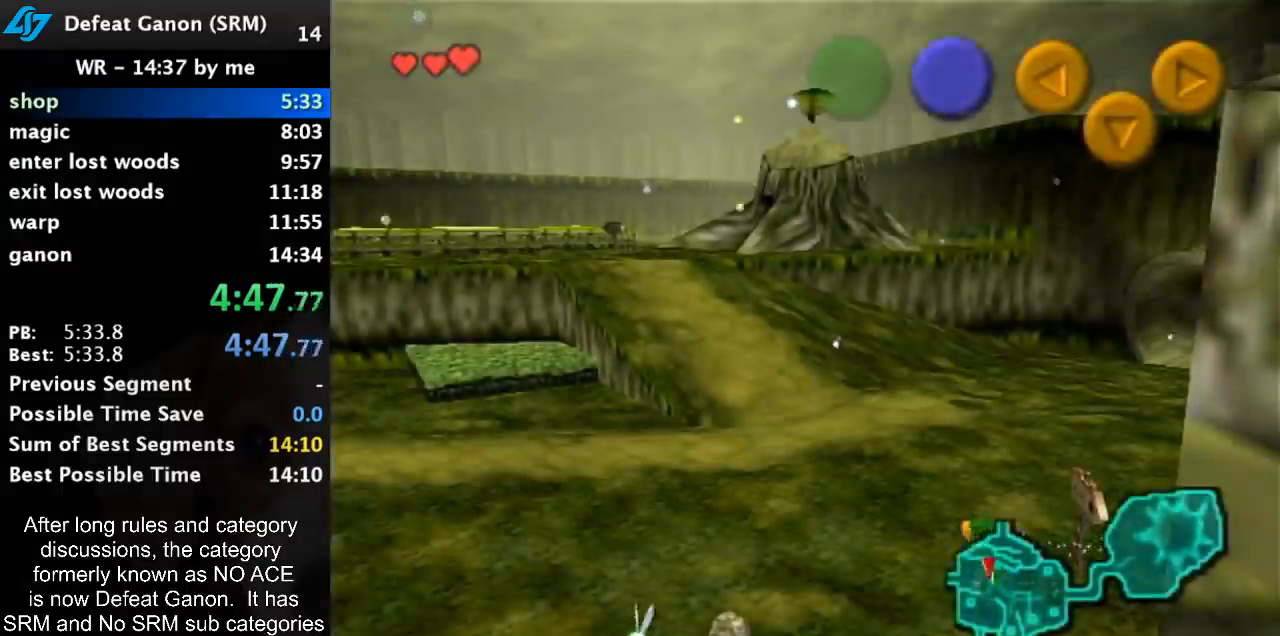
{"buttons": [], "left_stick": "left", "right_stick": "center", "events": [[217, "A", "down"], [433, "A", "up"]]}
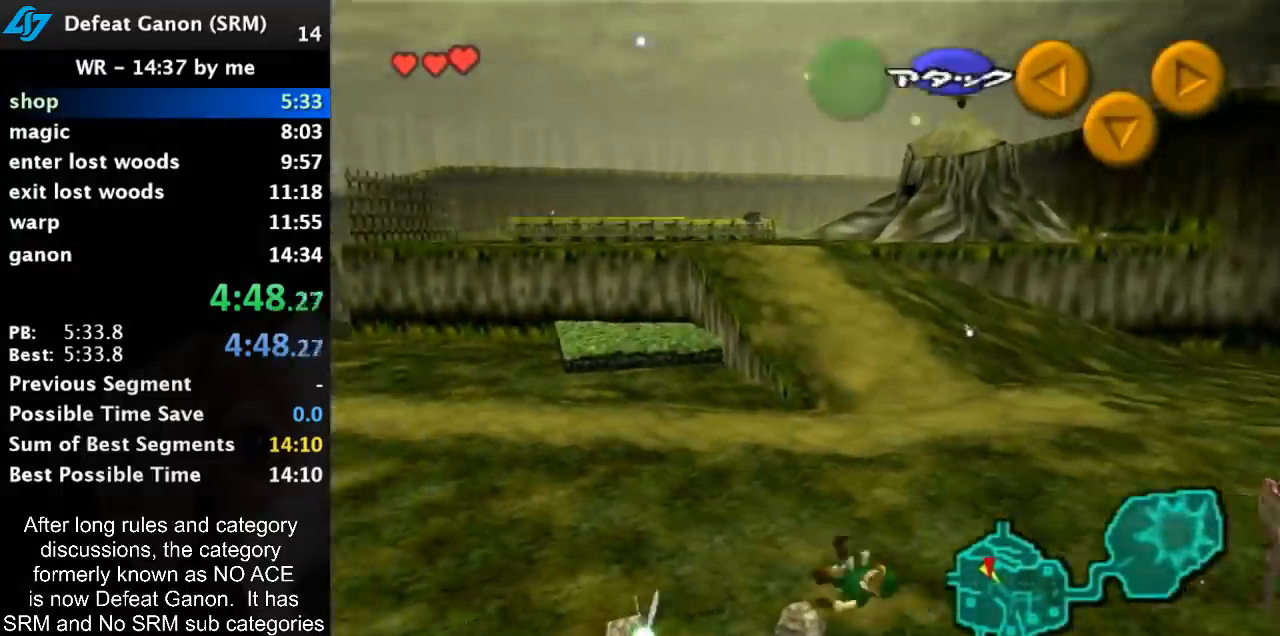
{"buttons": [], "left_stick": "left", "right_stick": "center", "events": []}
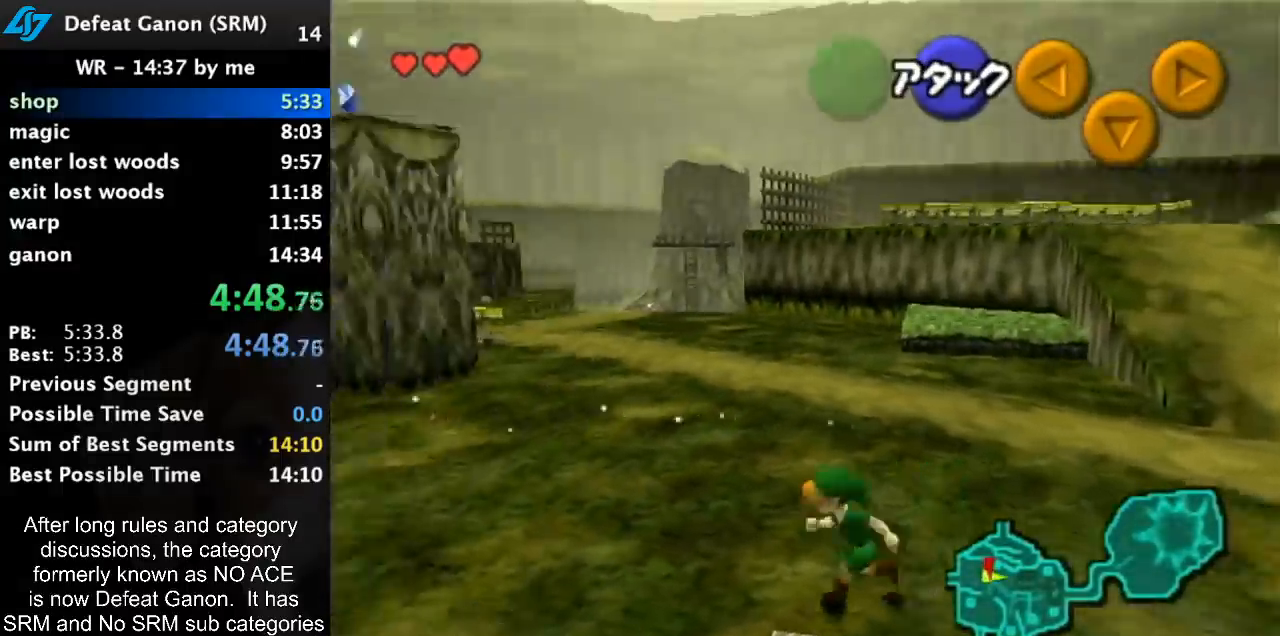
{"buttons": [], "left_stick": "up", "right_stick": "center", "events": [[33, "A", "down"], [150, "L1", "down"], [200, "A", "up"], [283, "left_stick", "up"], [400, "L1", "up"]]}
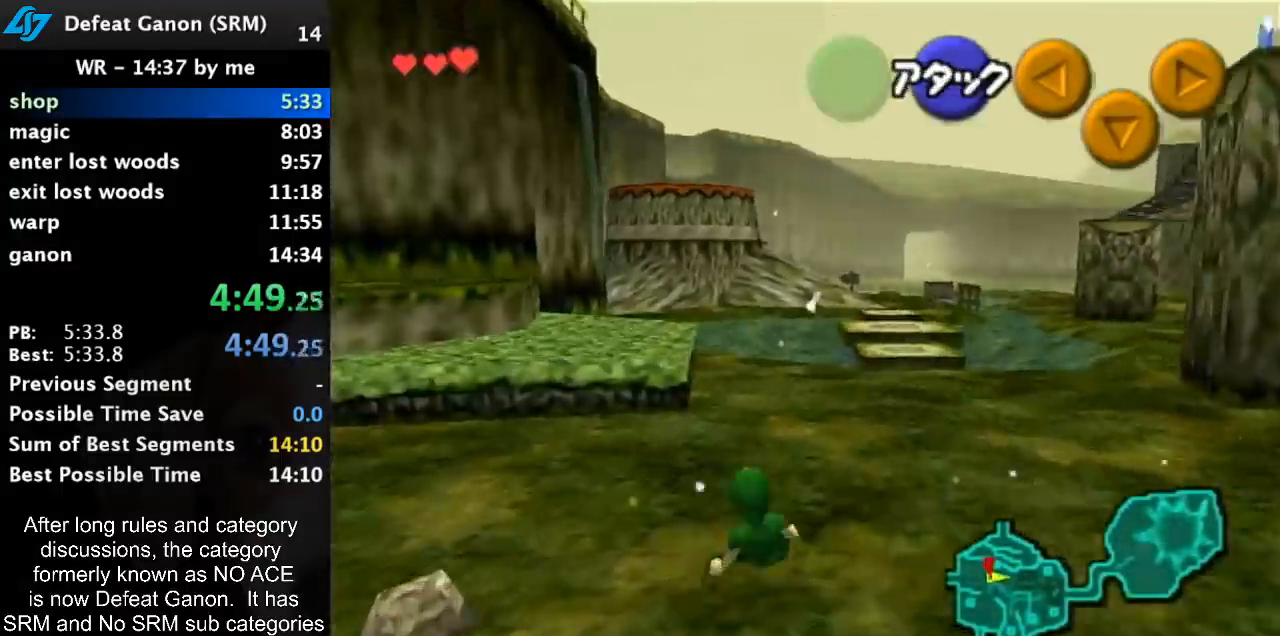
{"buttons": ["A"], "left_stick": "up-left", "right_stick": "center", "events": [[150, "left_stick", "up-left"], [317, "A", "down"]]}
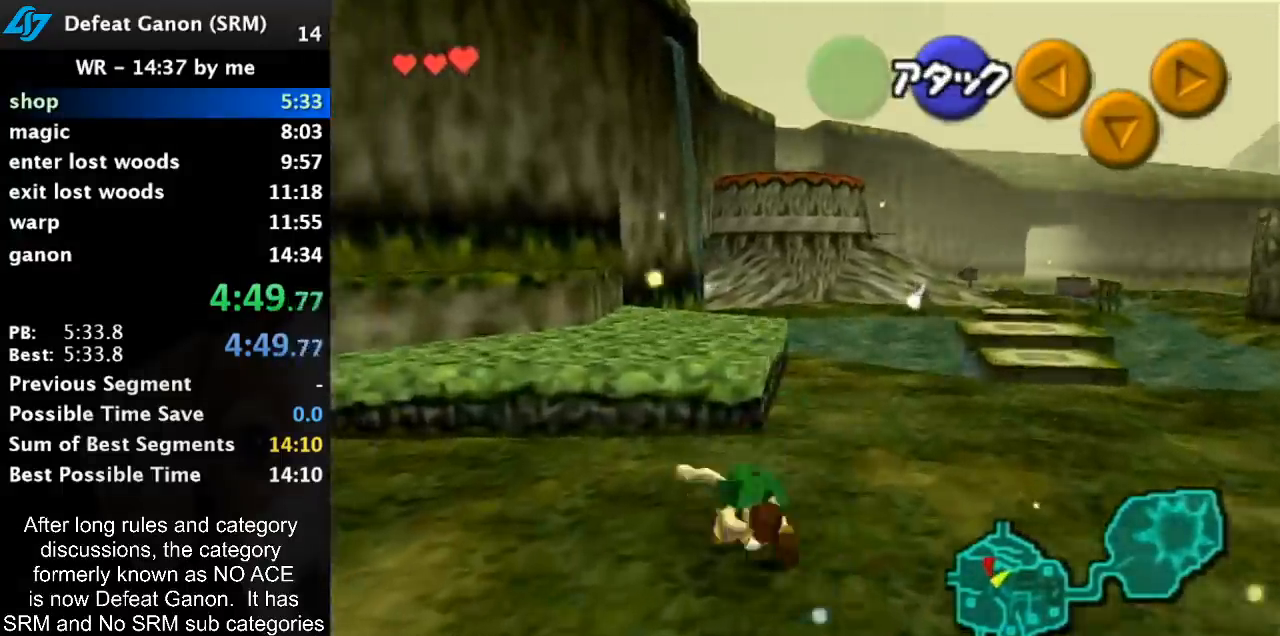
{"buttons": [], "left_stick": "up", "right_stick": "center", "events": [[117, "A", "up"], [367, "left_stick", "up"]]}
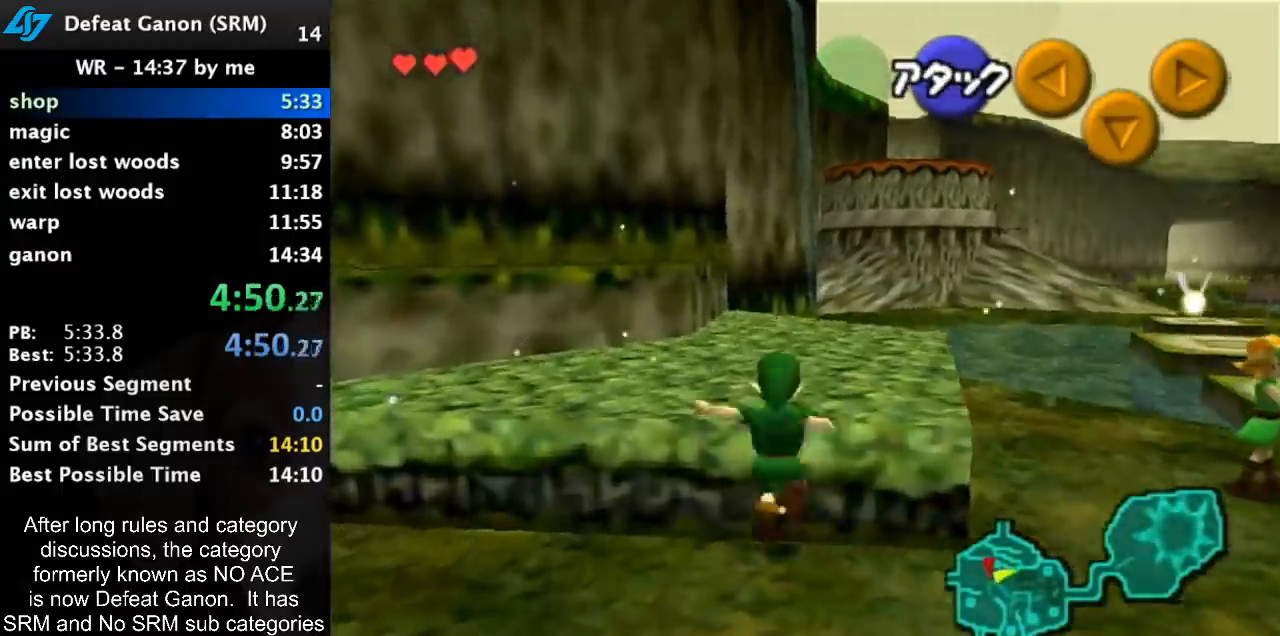
{"buttons": [], "left_stick": "up", "right_stick": "center", "events": [[67, "A", "down"], [283, "A", "up"]]}
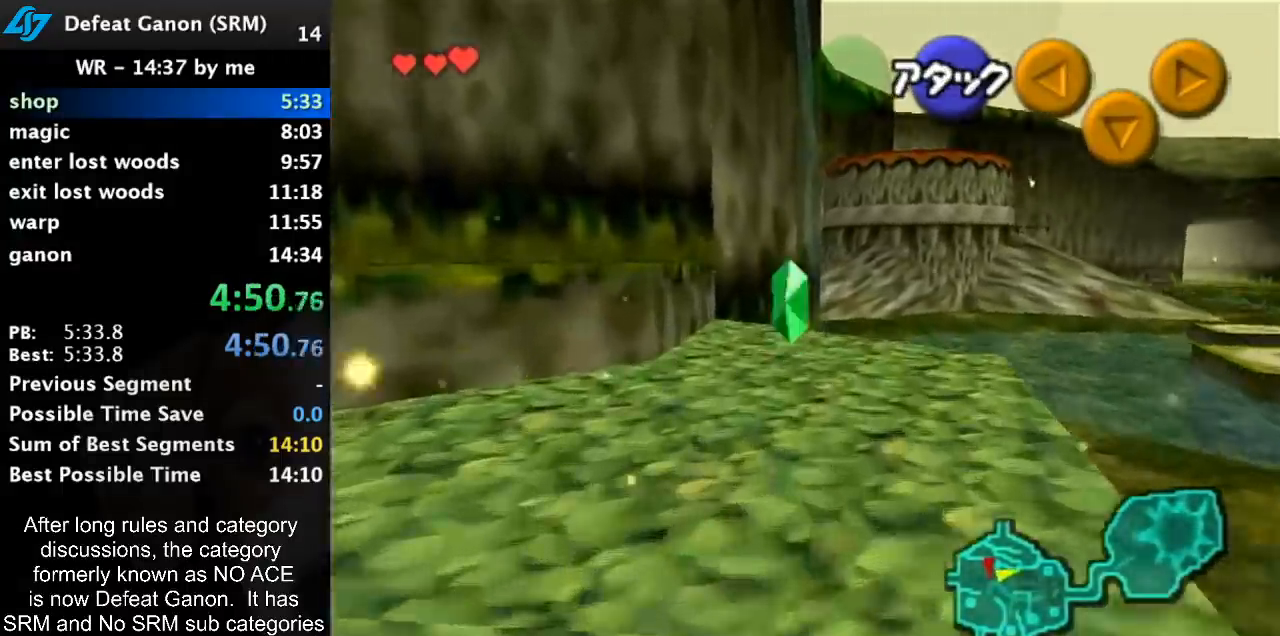
{"buttons": [], "left_stick": "right", "right_stick": "center", "events": [[150, "left_stick", "up-right"], [283, "left_stick", "right"], [367, "A", "down"], [500, "A", "up"]]}
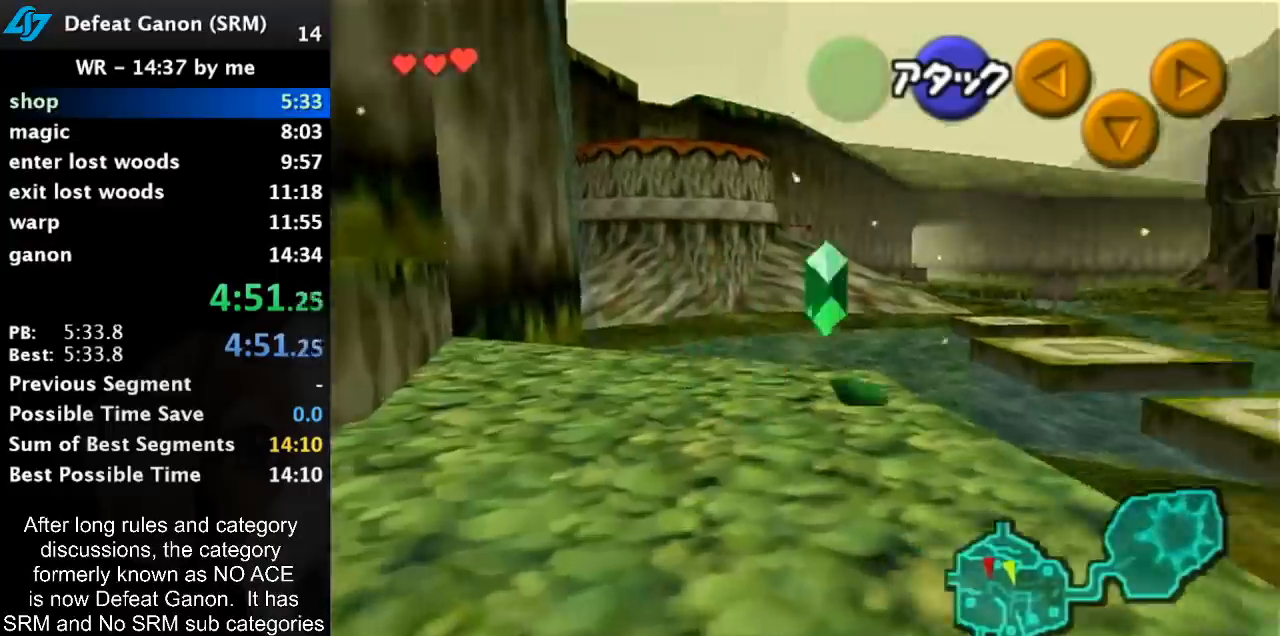
{"buttons": [], "left_stick": "up-right", "right_stick": "center", "events": [[67, "A", "down"], [183, "A", "up"], [467, "left_stick", "up-right"]]}
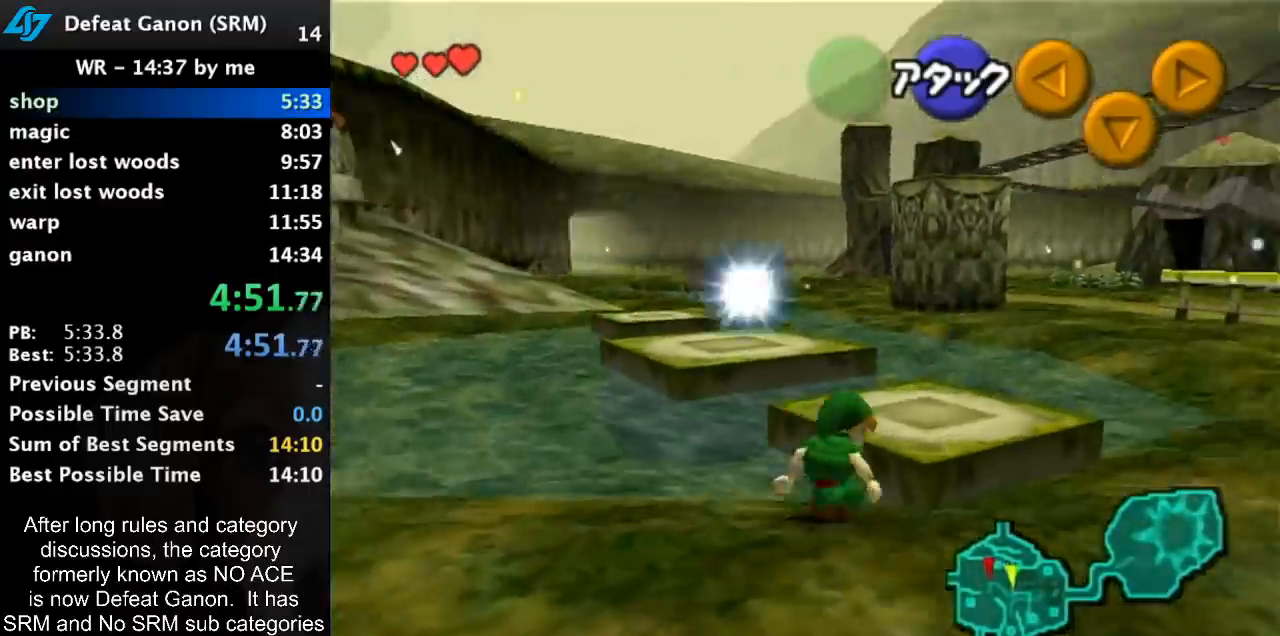
{"buttons": [], "left_stick": "up-left", "right_stick": "center", "events": [[283, "left_stick", "up"], [433, "left_stick", "up-left"]]}
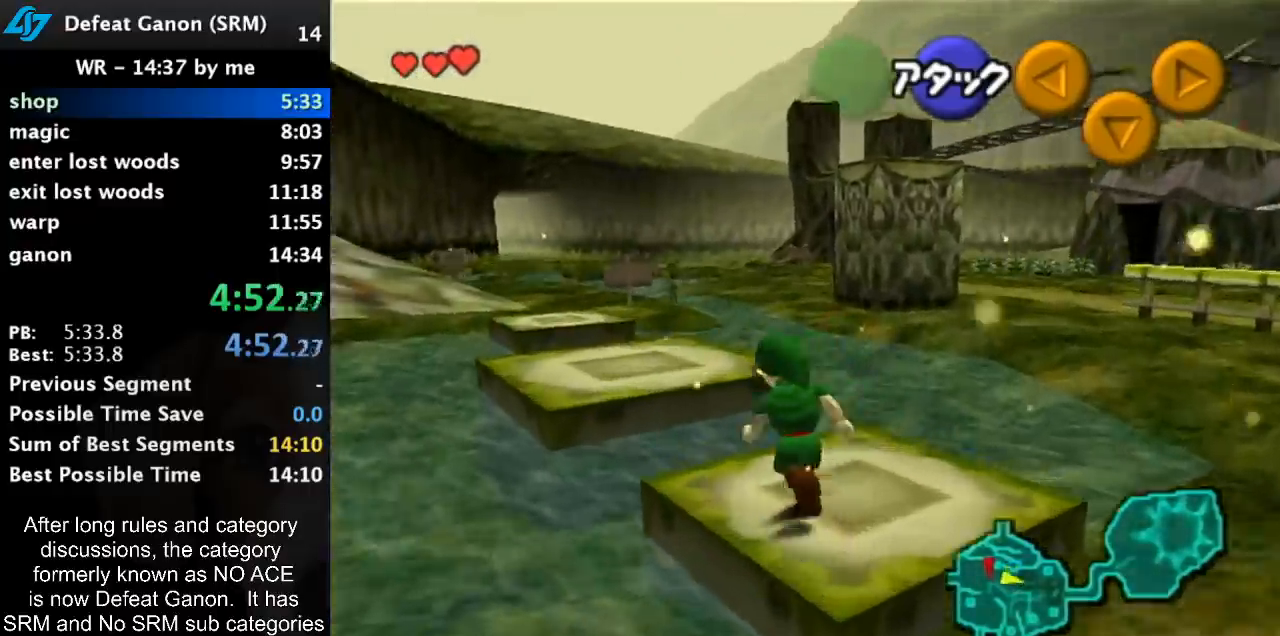
{"buttons": [], "left_stick": "up", "right_stick": "center", "events": [[67, "A", "down"], [150, "A", "up"], [233, "A", "down"], [333, "A", "up"], [367, "left_stick", "up"]]}
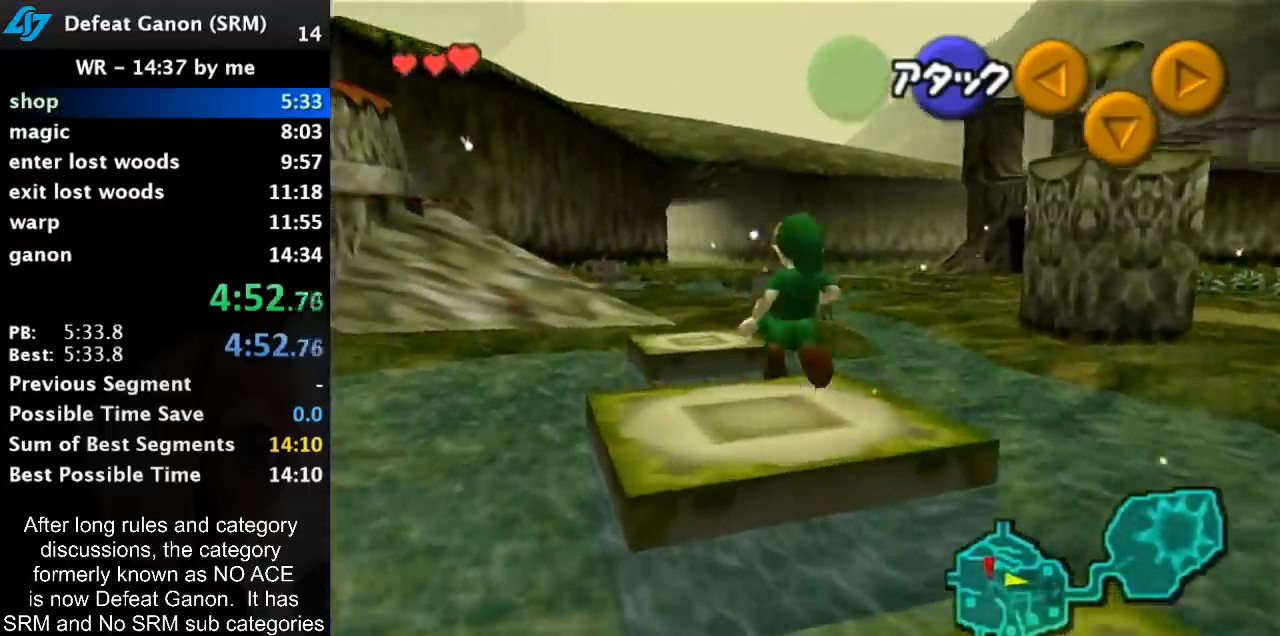
{"buttons": [], "left_stick": "up", "right_stick": "center", "events": []}
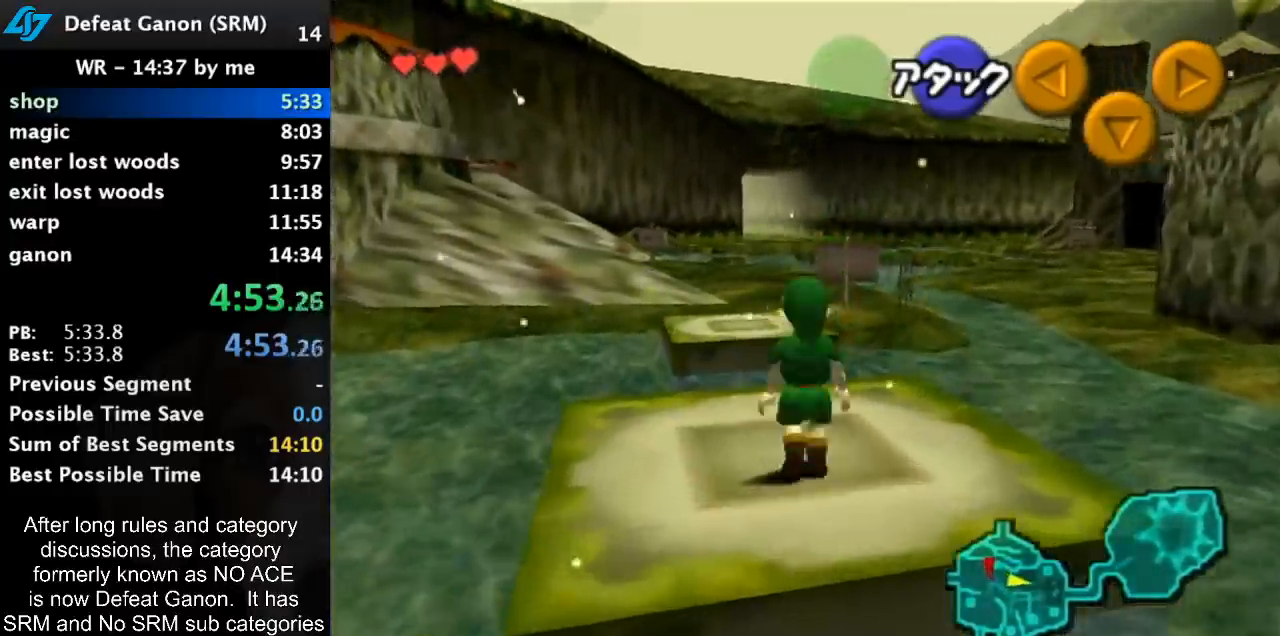
{"buttons": [], "left_stick": "up", "right_stick": "center", "events": [[150, "A", "down"], [400, "A", "up"]]}
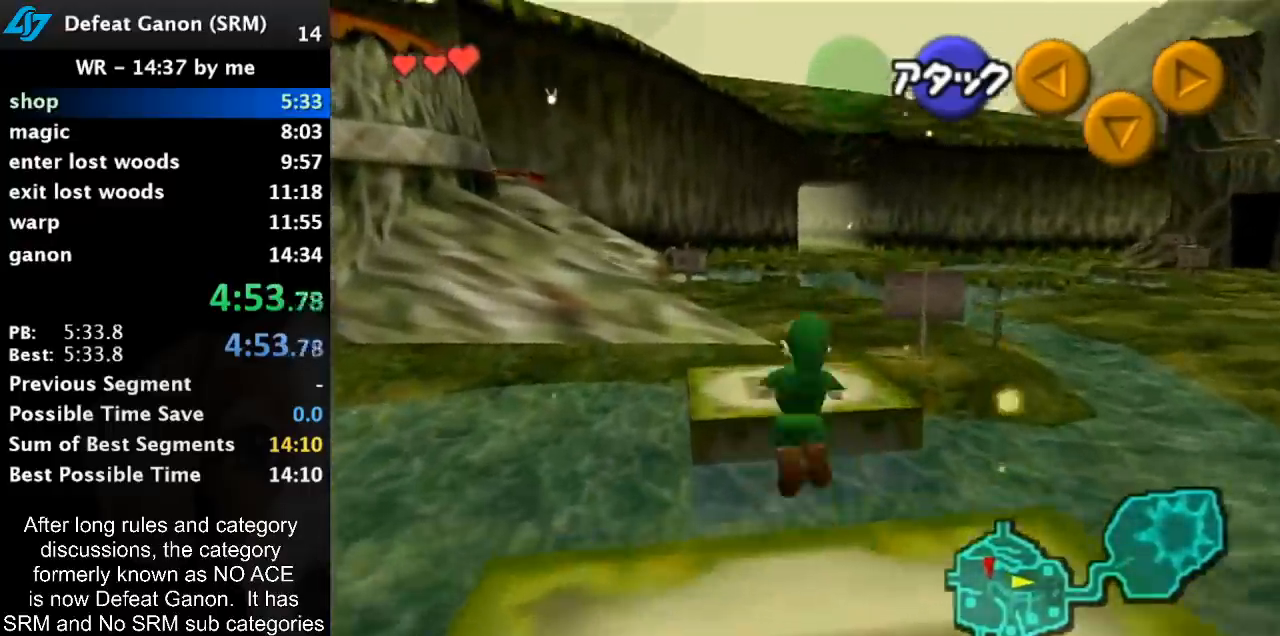
{"buttons": [], "left_stick": "up-right", "right_stick": "center", "events": [[33, "left_stick", "up-right"]]}
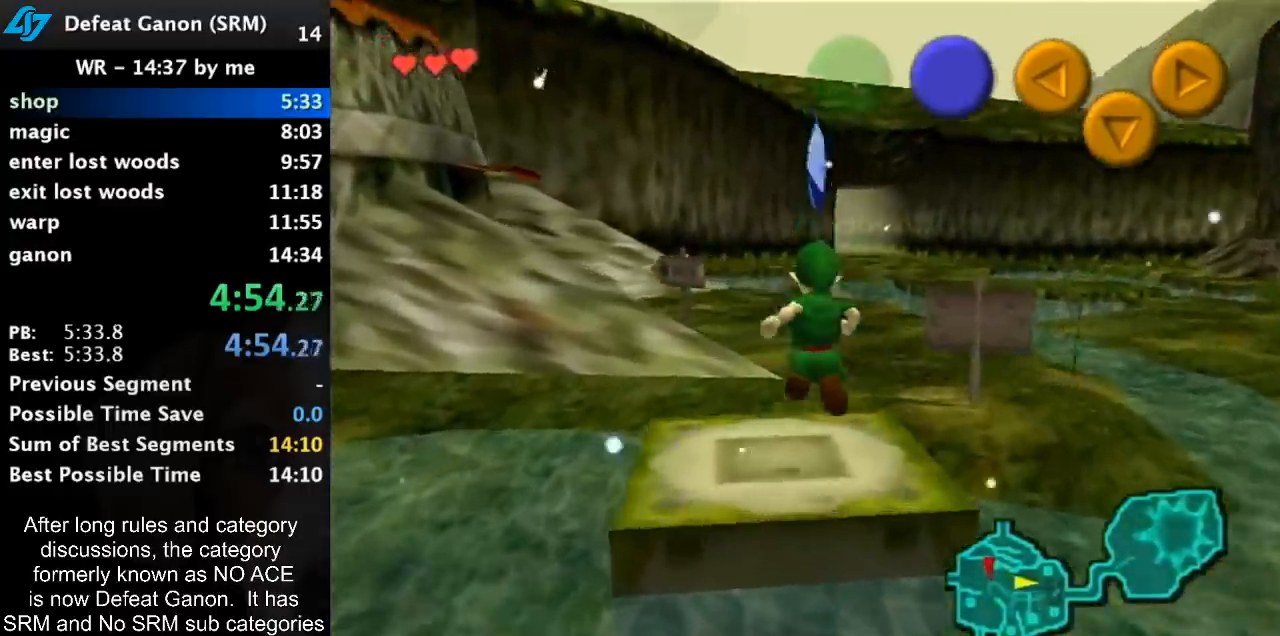
{"buttons": ["A"], "left_stick": "up-right", "right_stick": "center", "events": [[433, "A", "down"]]}
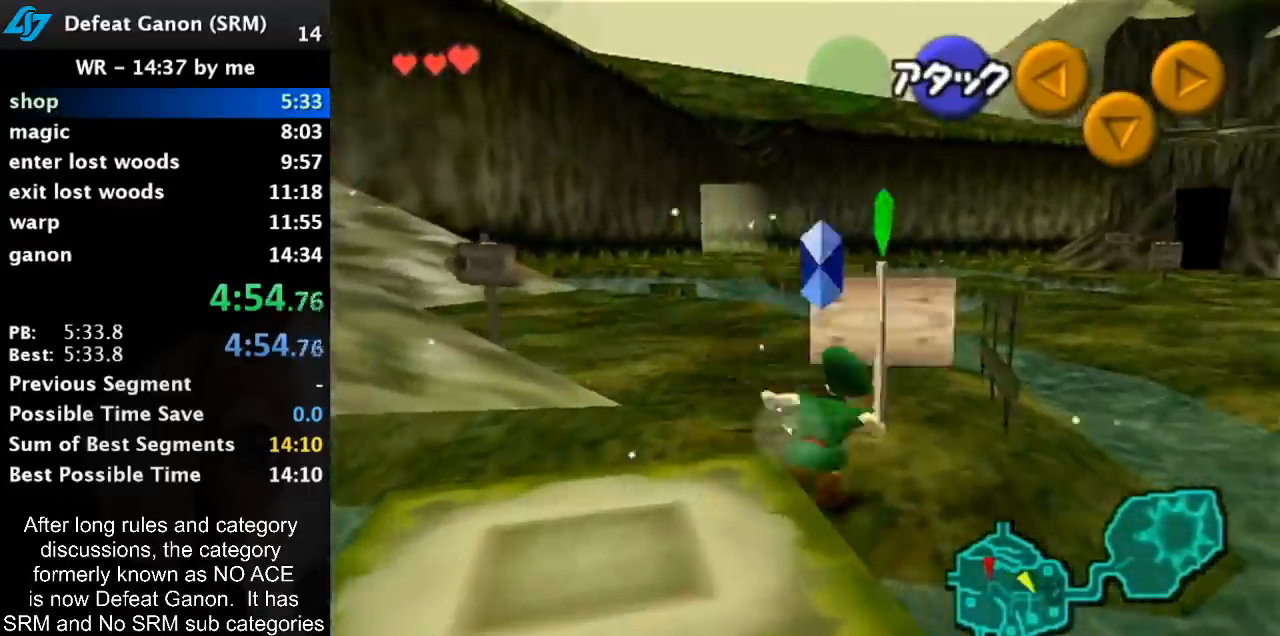
{"buttons": [], "left_stick": "up", "right_stick": "center", "events": [[150, "A", "up"], [350, "left_stick", "up"]]}
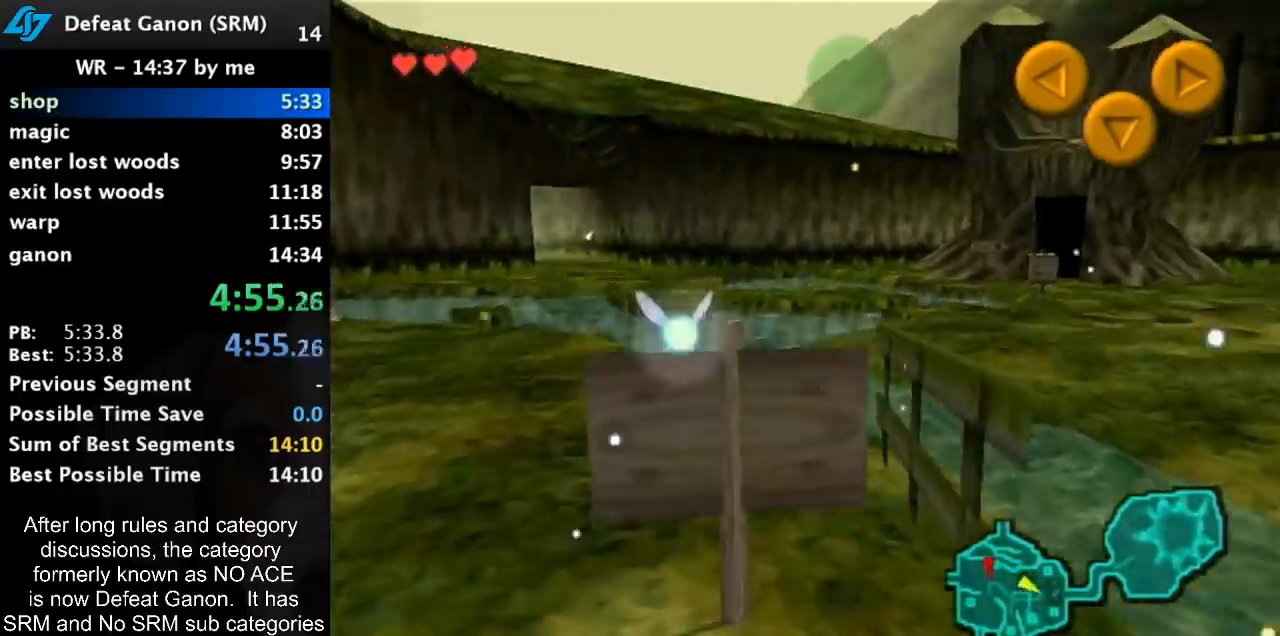
{"buttons": ["A"], "left_stick": "up-right", "right_stick": "center", "events": [[367, "left_stick", "up-right"], [467, "A", "down"]]}
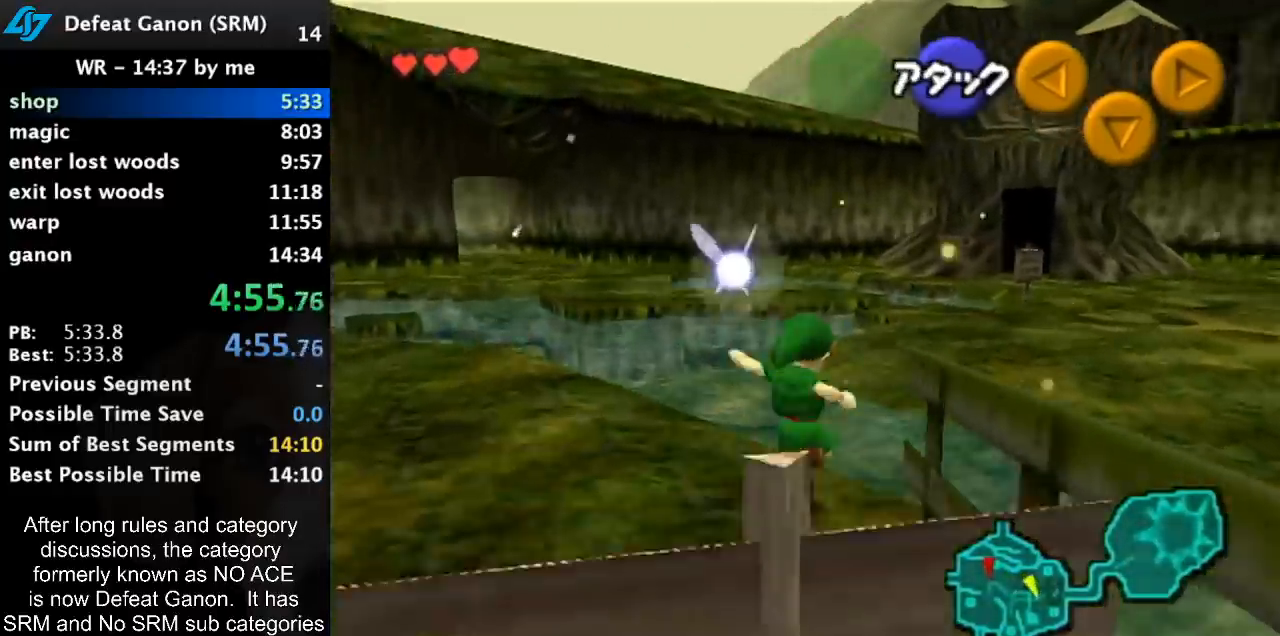
{"buttons": [], "left_stick": "up", "right_stick": "center", "events": [[83, "A", "up"], [150, "A", "down"], [300, "A", "up"], [433, "left_stick", "up"]]}
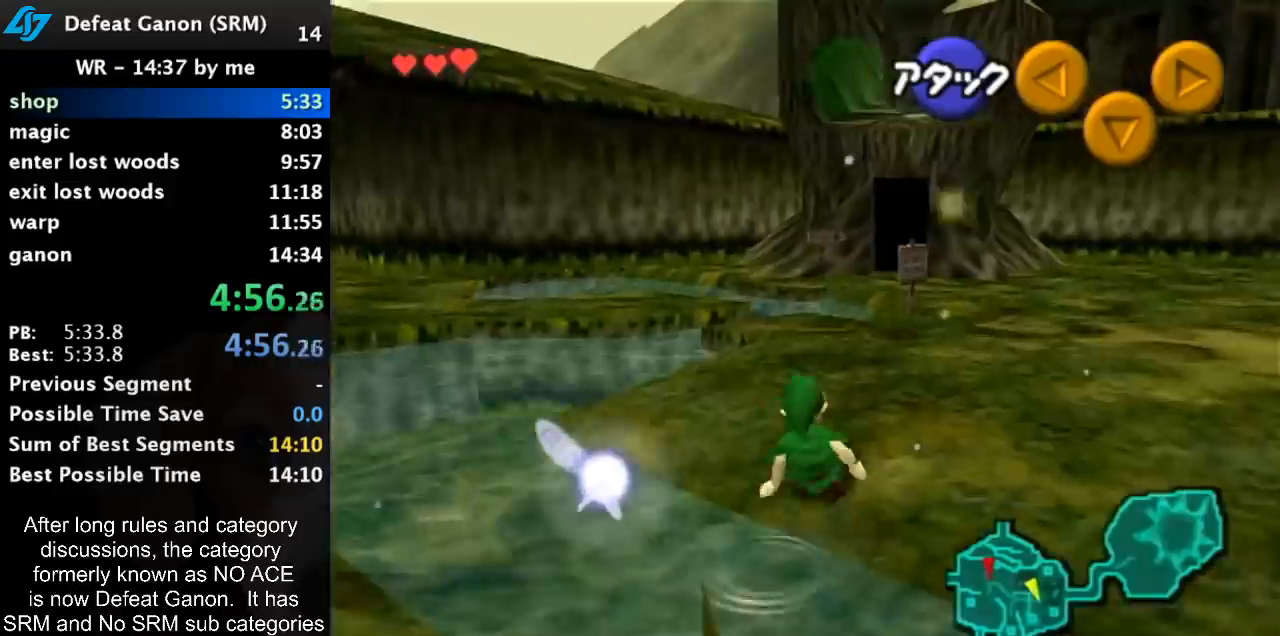
{"buttons": ["A"], "left_stick": "up", "right_stick": "center", "events": [[350, "A", "down"]]}
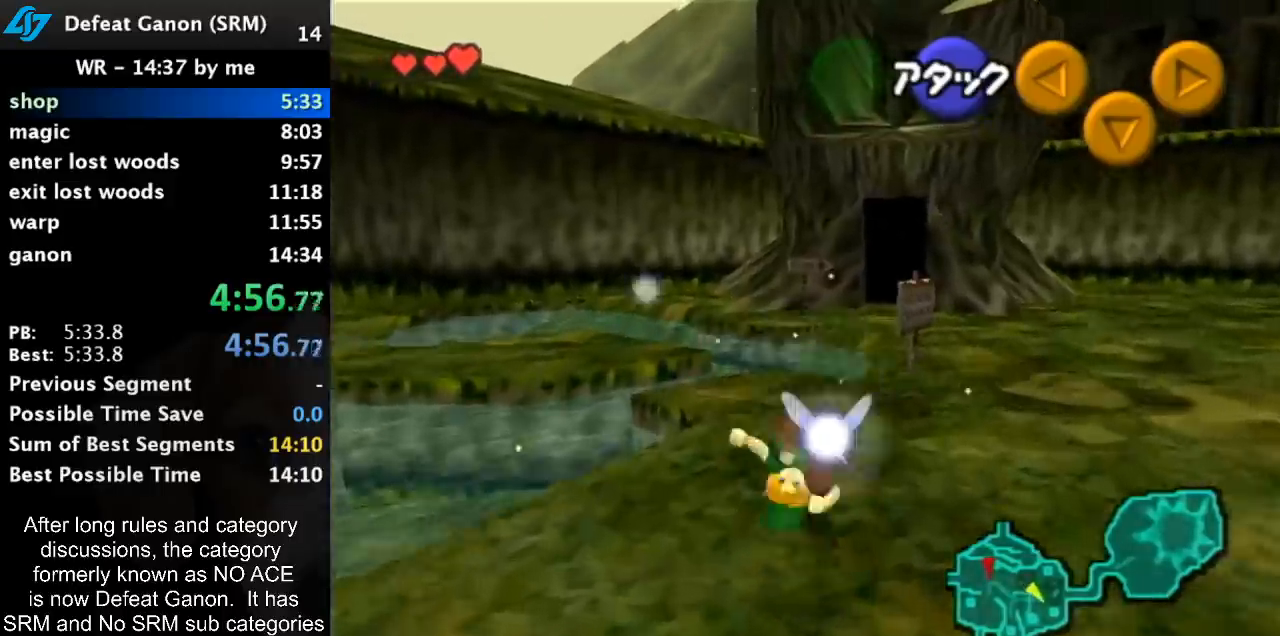
{"buttons": [], "left_stick": "up-right", "right_stick": "center", "events": [[67, "A", "up"], [367, "left_stick", "up-right"]]}
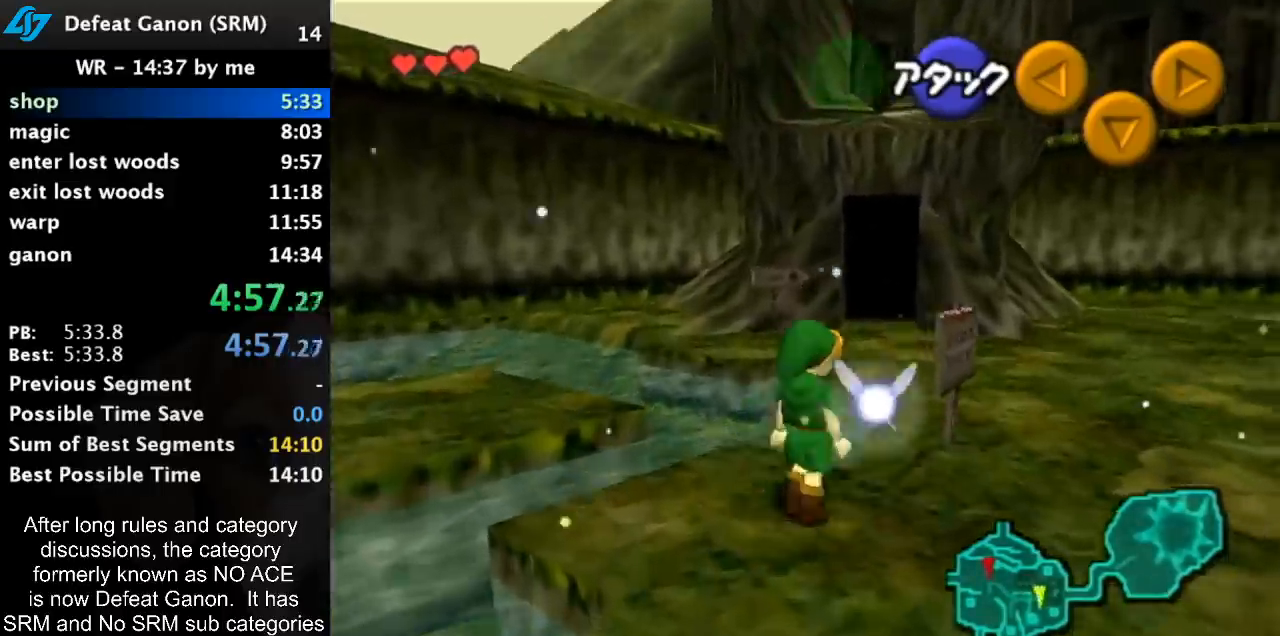
{"buttons": [], "left_stick": "up", "right_stick": "center", "events": [[117, "left_stick", "up"], [283, "A", "down"], [500, "A", "up"]]}
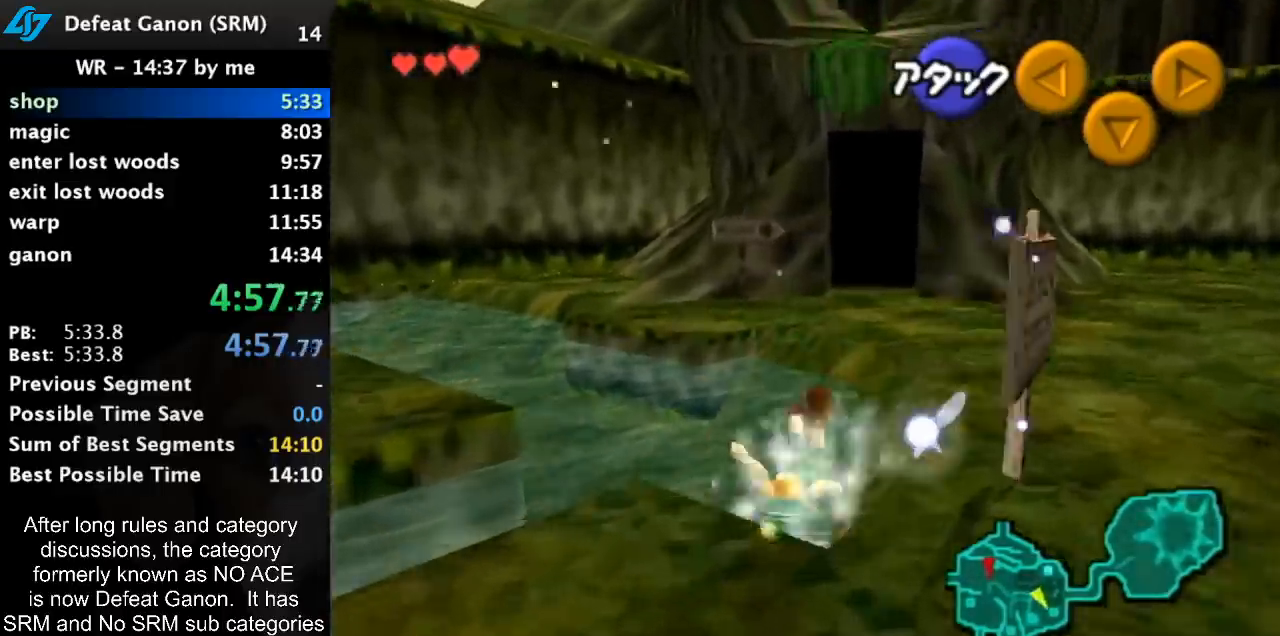
{"buttons": [], "left_stick": "up", "right_stick": "center", "events": []}